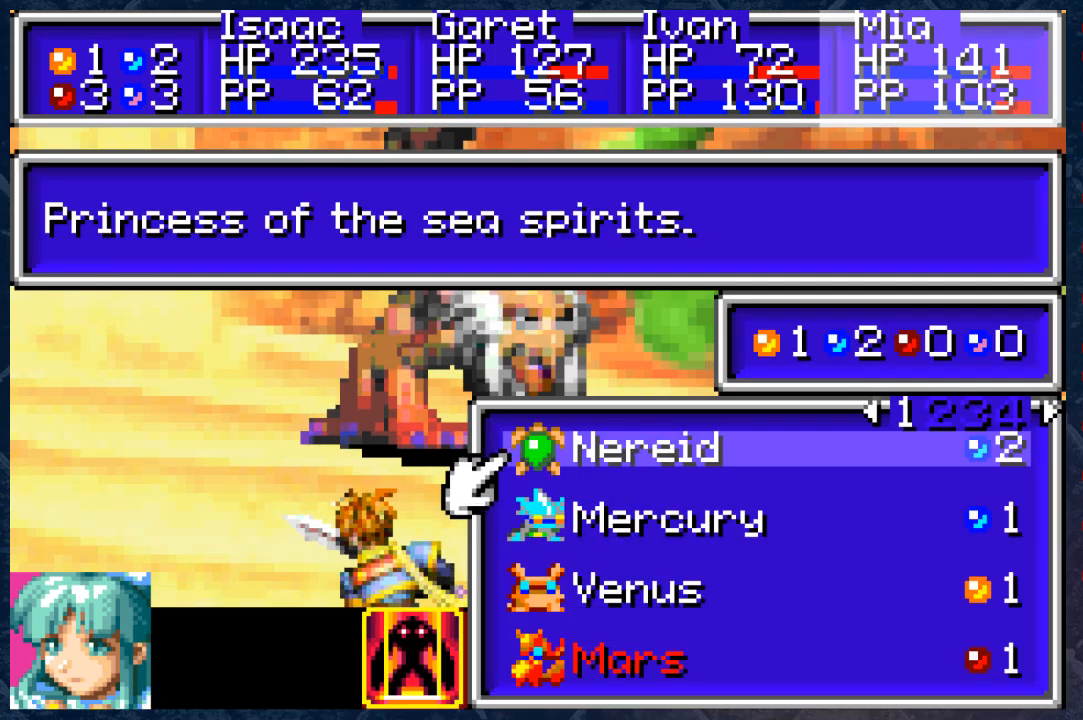
Gameplay with a controller (Xbox layout); each line is a JSON object with the inputs held at the frame after it. "events" lists button and stick changes between this image and that frame as [ms after this image, input, new state], when the widget could be followed in between.
{"buttons": [], "left_stick": "center", "right_stick": "center", "events": []}
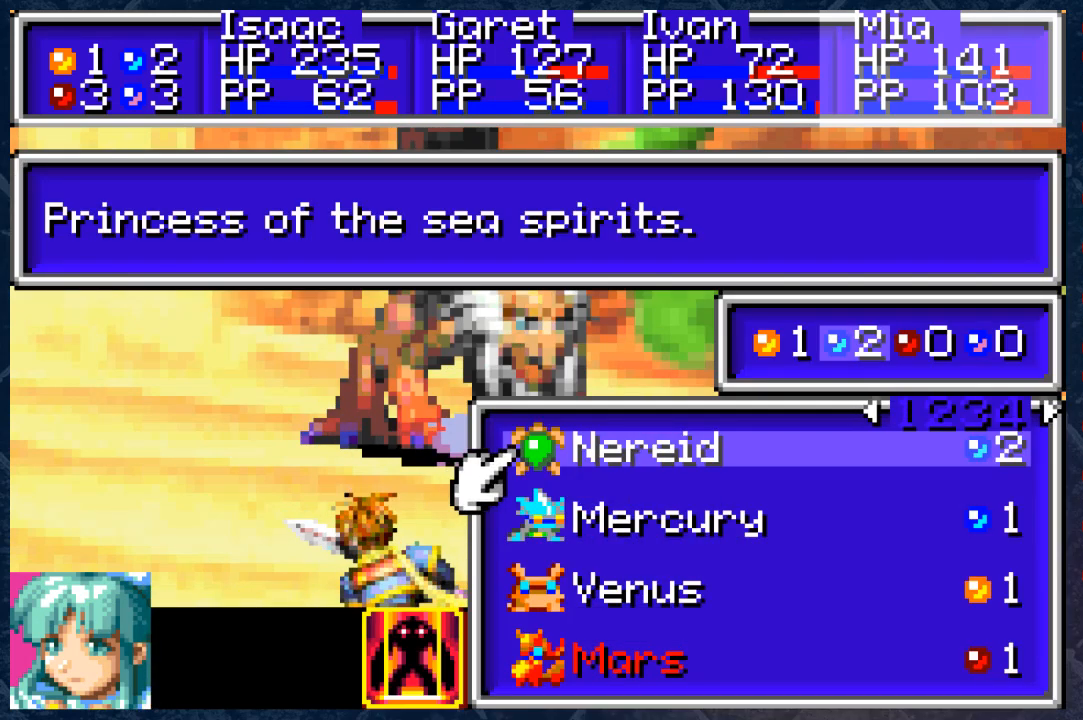
{"buttons": [], "left_stick": "center", "right_stick": "center", "events": []}
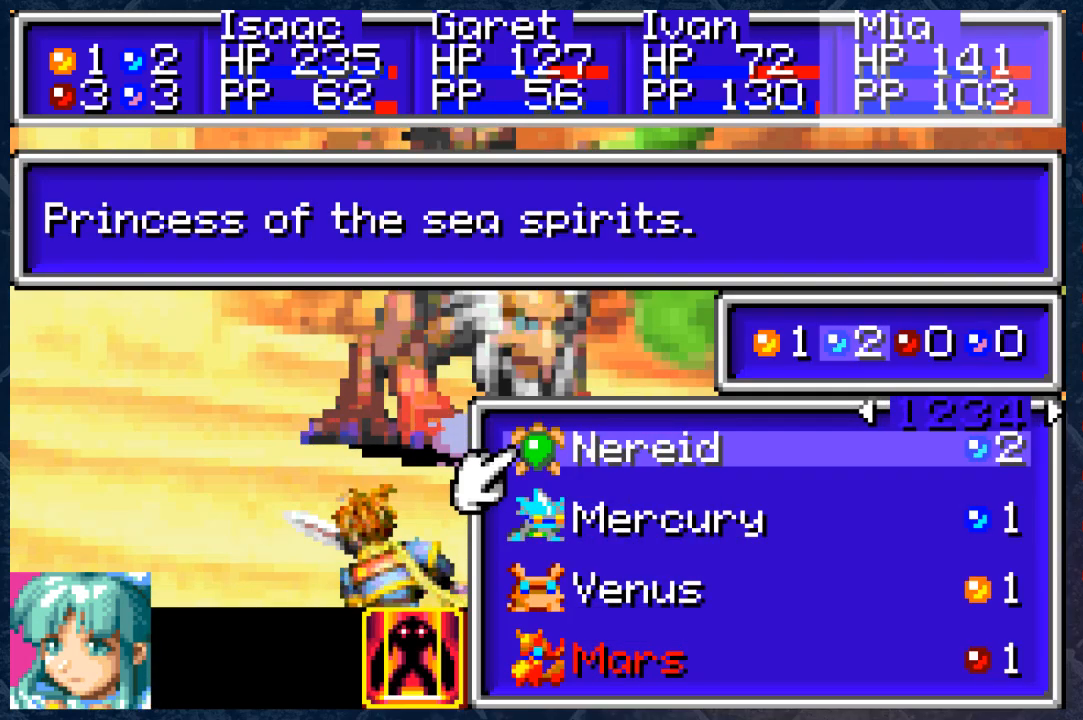
{"buttons": [], "left_stick": "center", "right_stick": "center", "events": [[133, "B", "down"], [233, "B", "up"]]}
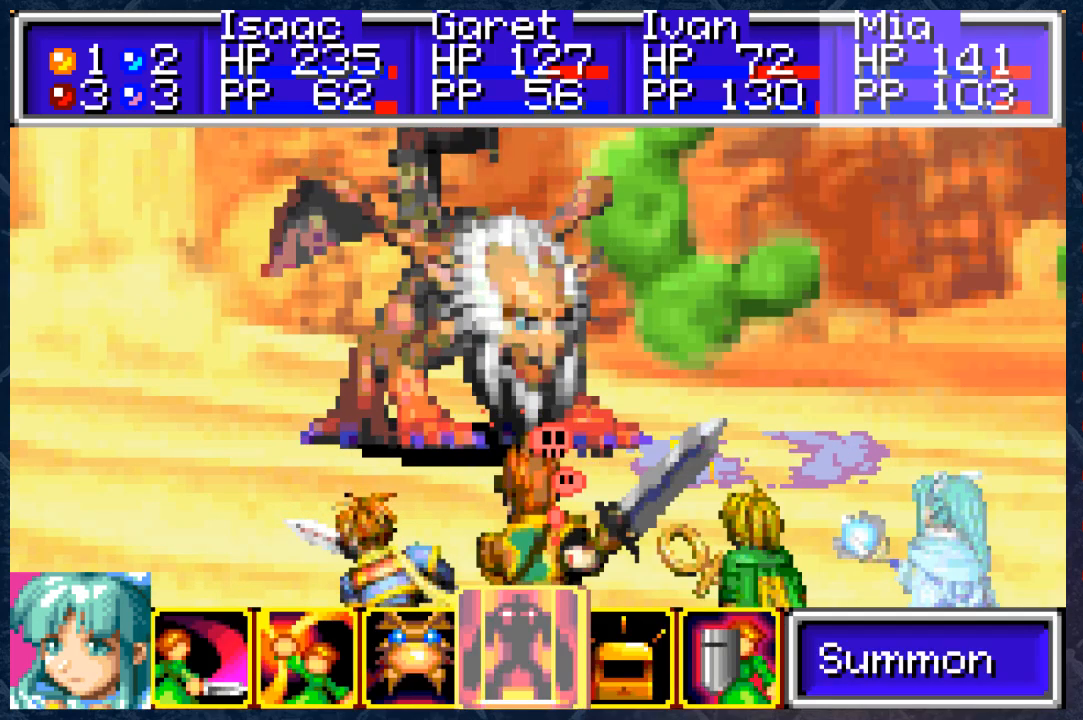
{"buttons": ["A"], "left_stick": "center", "right_stick": "center", "events": [[383, "DPAD_LEFT", "down"], [450, "DPAD_LEFT", "up"], [500, "A", "down"]]}
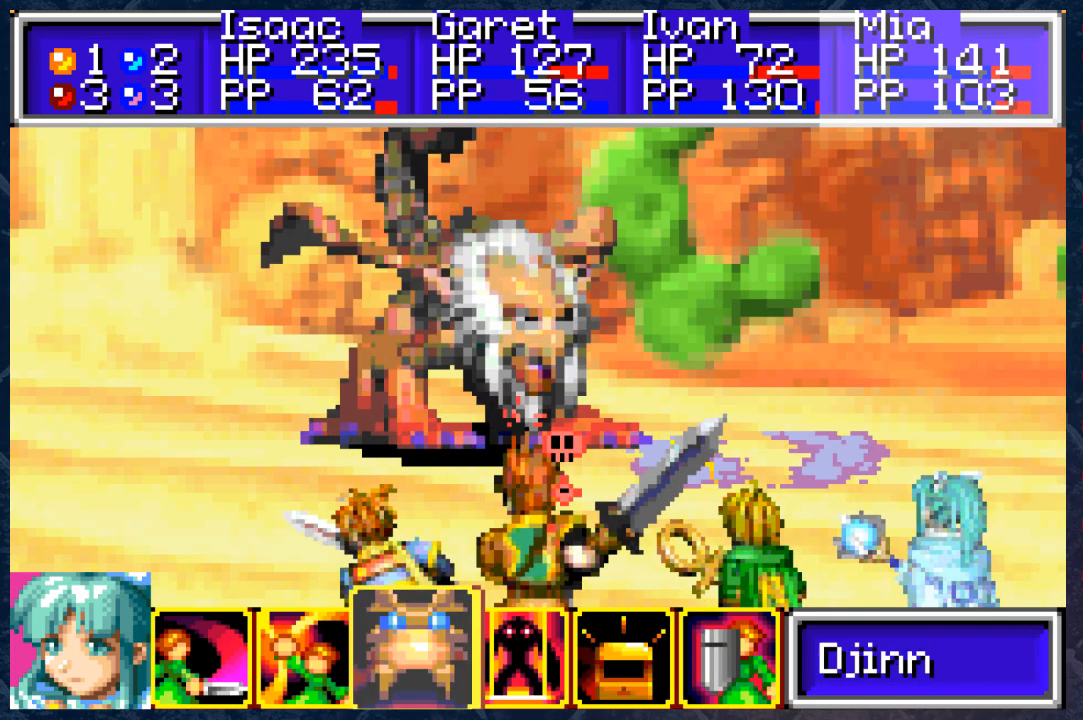
{"buttons": [], "left_stick": "center", "right_stick": "center", "events": [[100, "A", "up"]]}
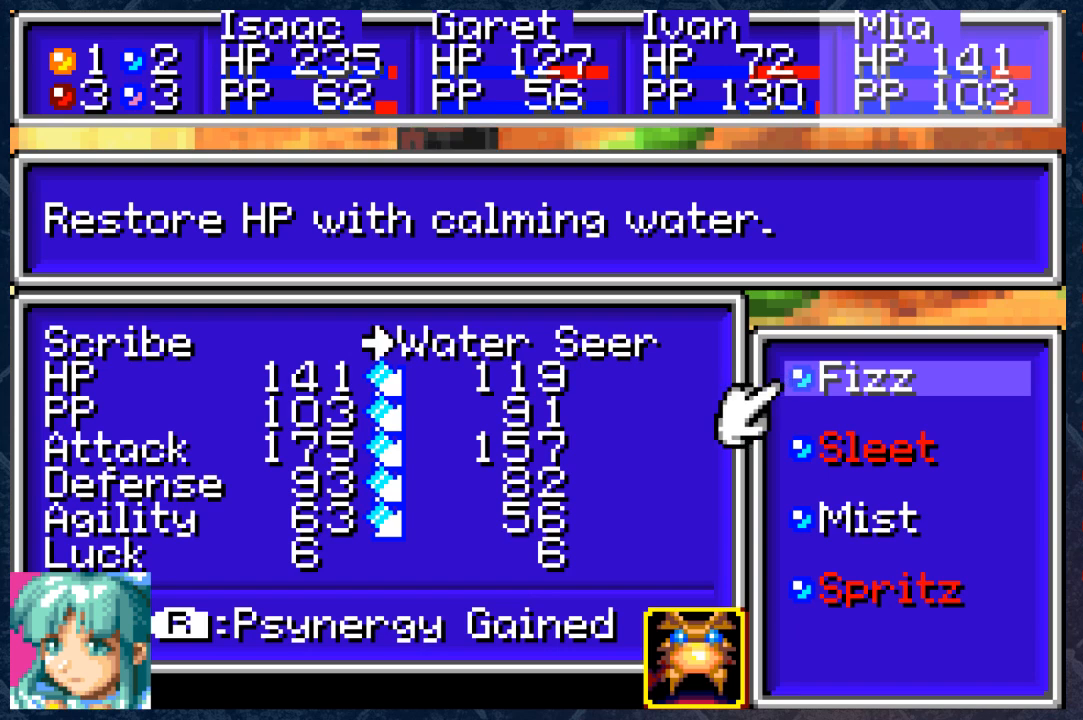
{"buttons": ["DPAD_DOWN"], "left_stick": "center", "right_stick": "center", "events": [[217, "DPAD_DOWN", "down"], [317, "DPAD_DOWN", "up"], [400, "DPAD_DOWN", "down"]]}
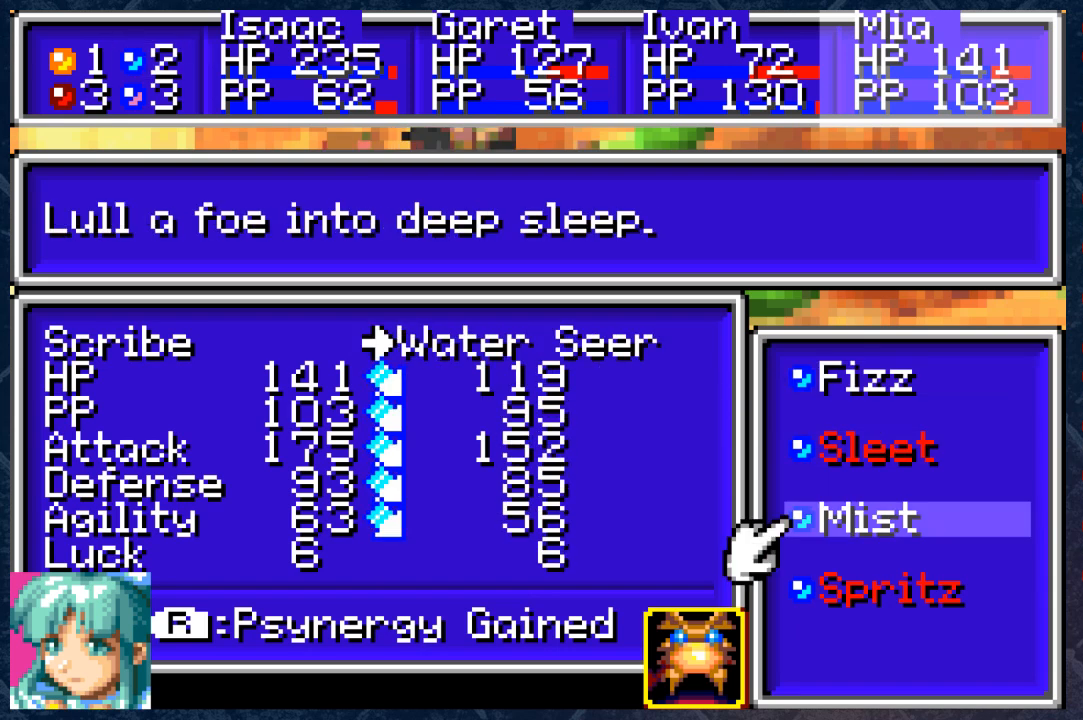
{"buttons": [], "left_stick": "center", "right_stick": "center", "events": [[33, "DPAD_DOWN", "up"]]}
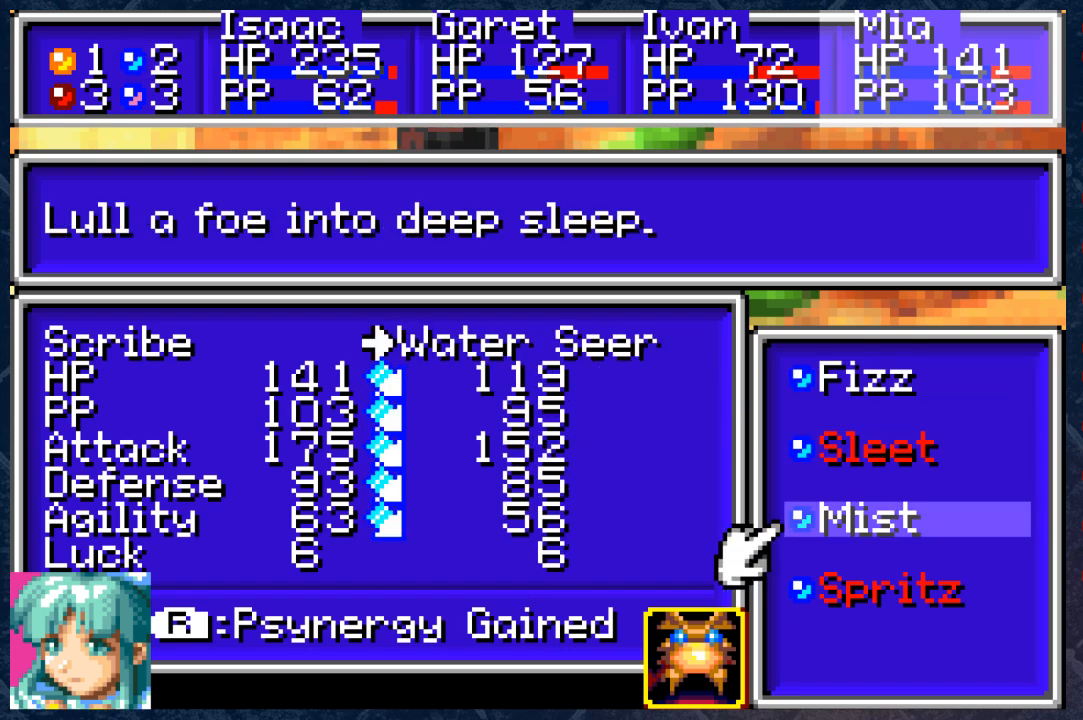
{"buttons": [], "left_stick": "center", "right_stick": "center", "events": []}
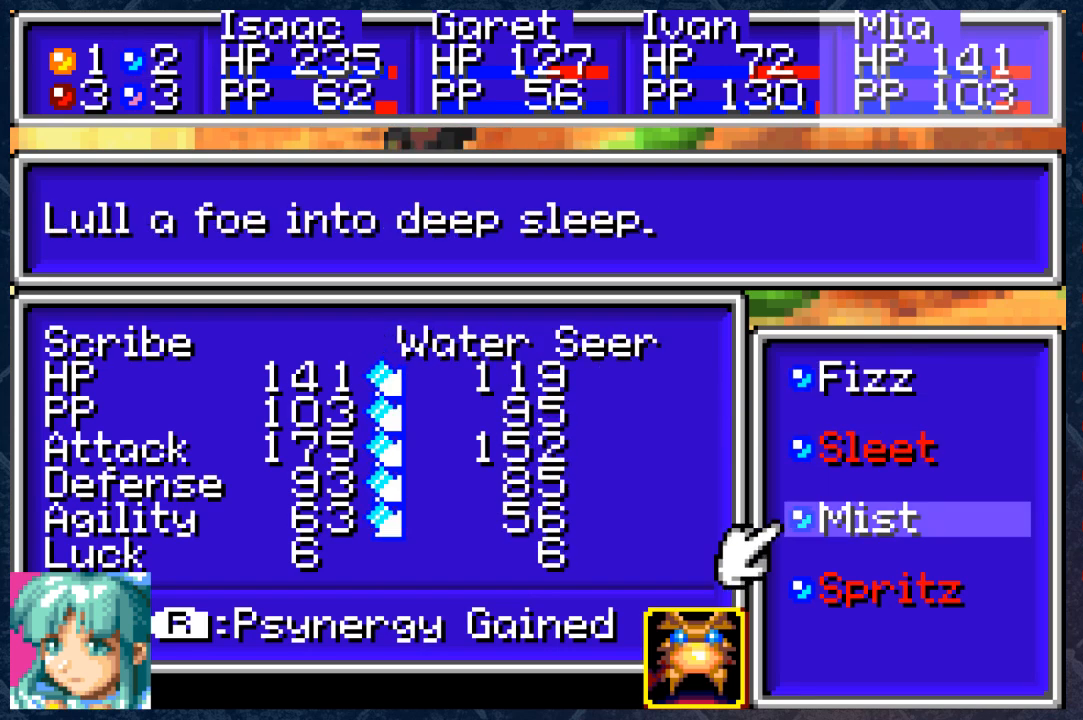
{"buttons": [], "left_stick": "center", "right_stick": "center", "events": []}
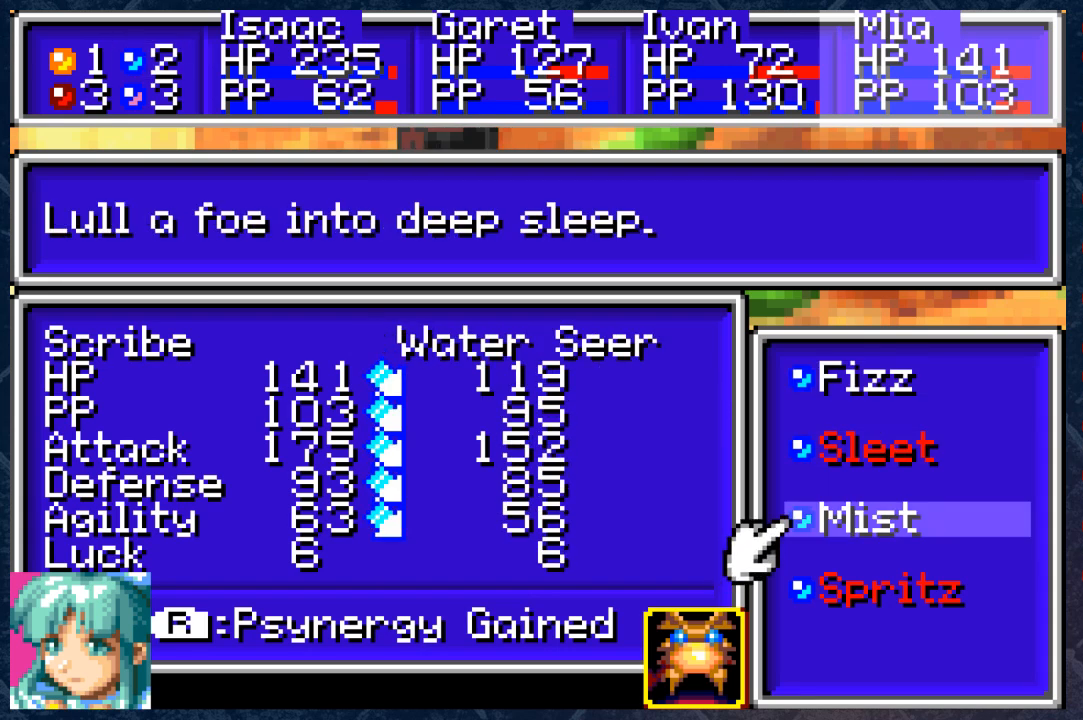
{"buttons": [], "left_stick": "center", "right_stick": "center", "events": []}
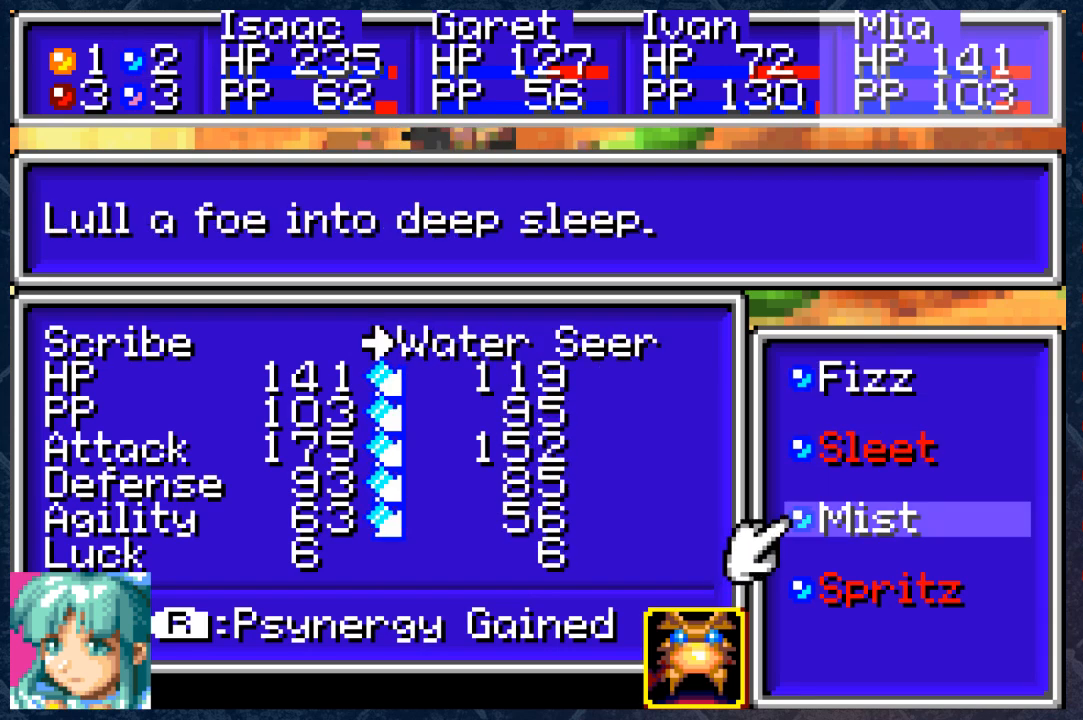
{"buttons": [], "left_stick": "center", "right_stick": "center", "events": []}
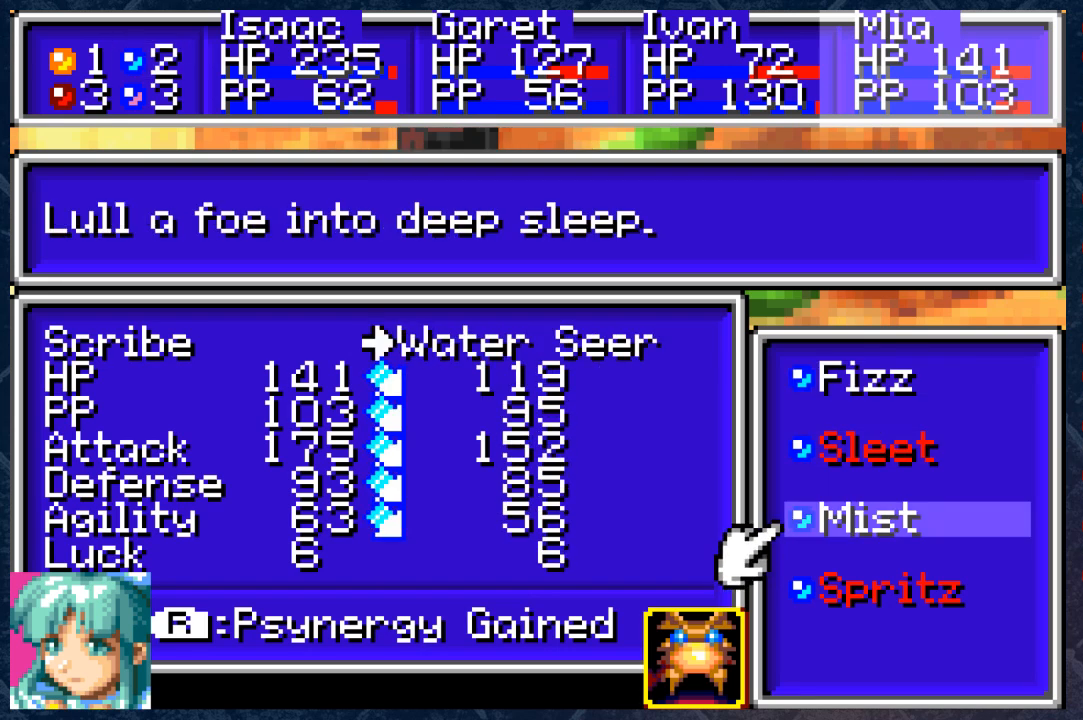
{"buttons": [], "left_stick": "center", "right_stick": "center", "events": []}
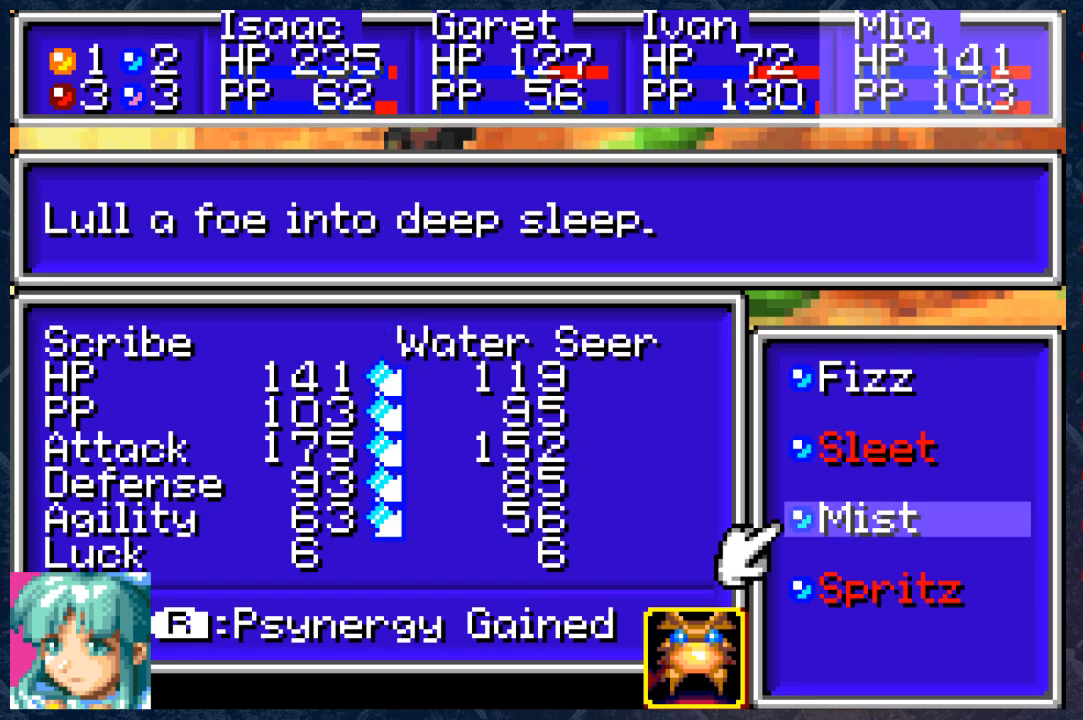
{"buttons": [], "left_stick": "center", "right_stick": "center", "events": []}
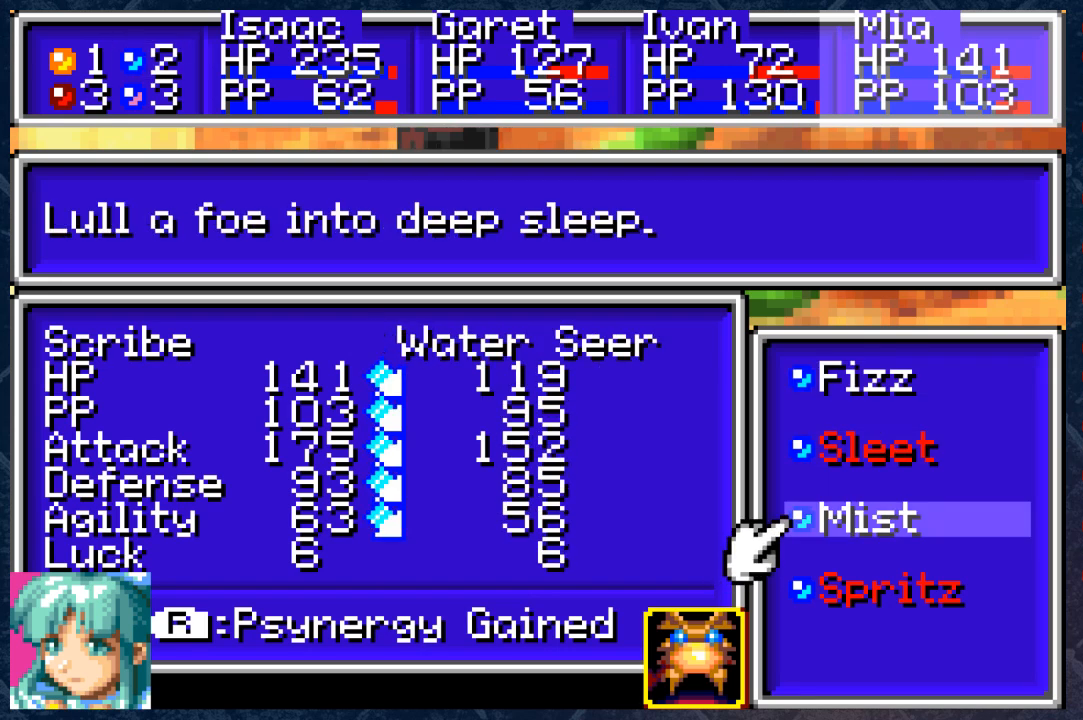
{"buttons": [], "left_stick": "center", "right_stick": "center", "events": []}
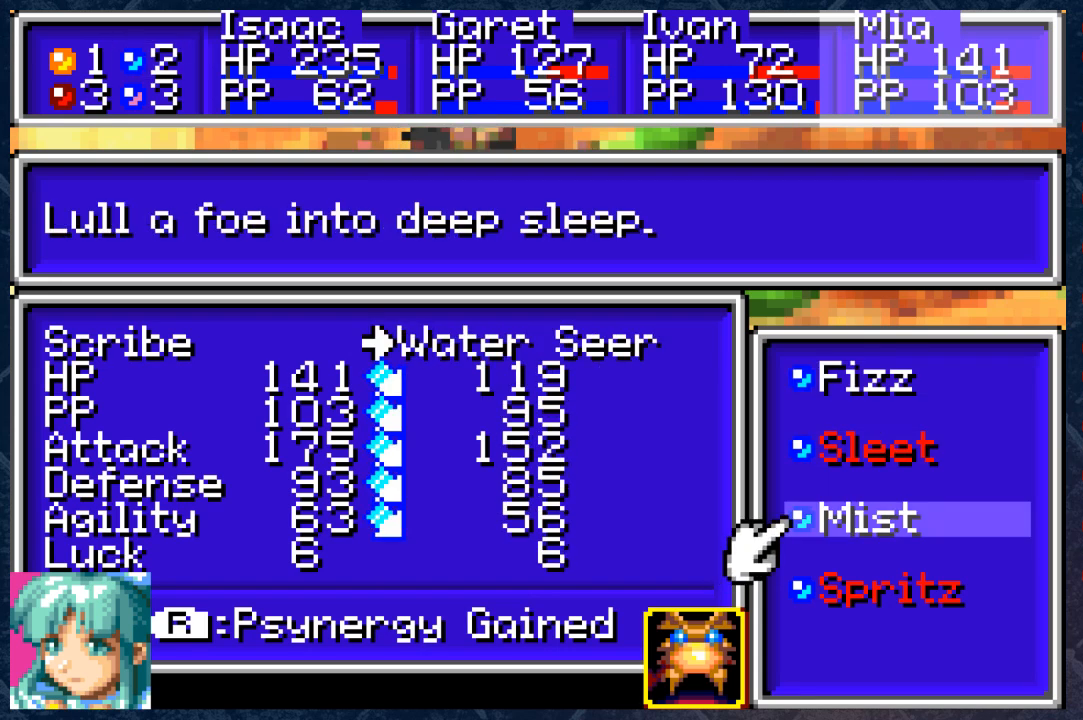
{"buttons": [], "left_stick": "center", "right_stick": "center", "events": []}
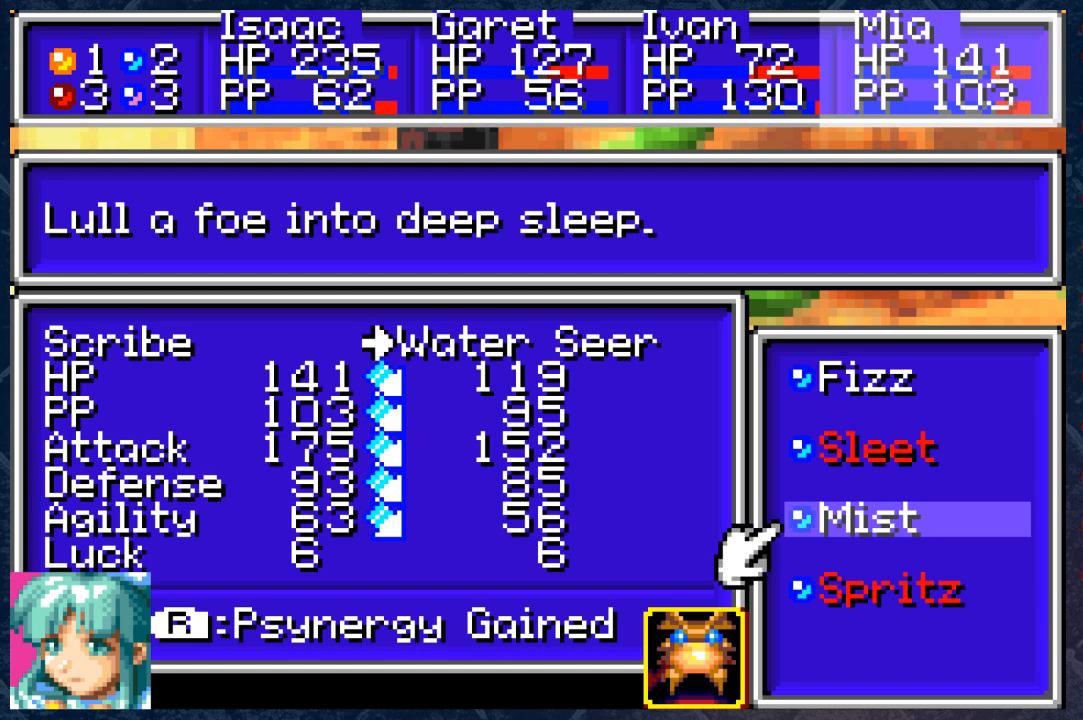
{"buttons": [], "left_stick": "center", "right_stick": "center", "events": []}
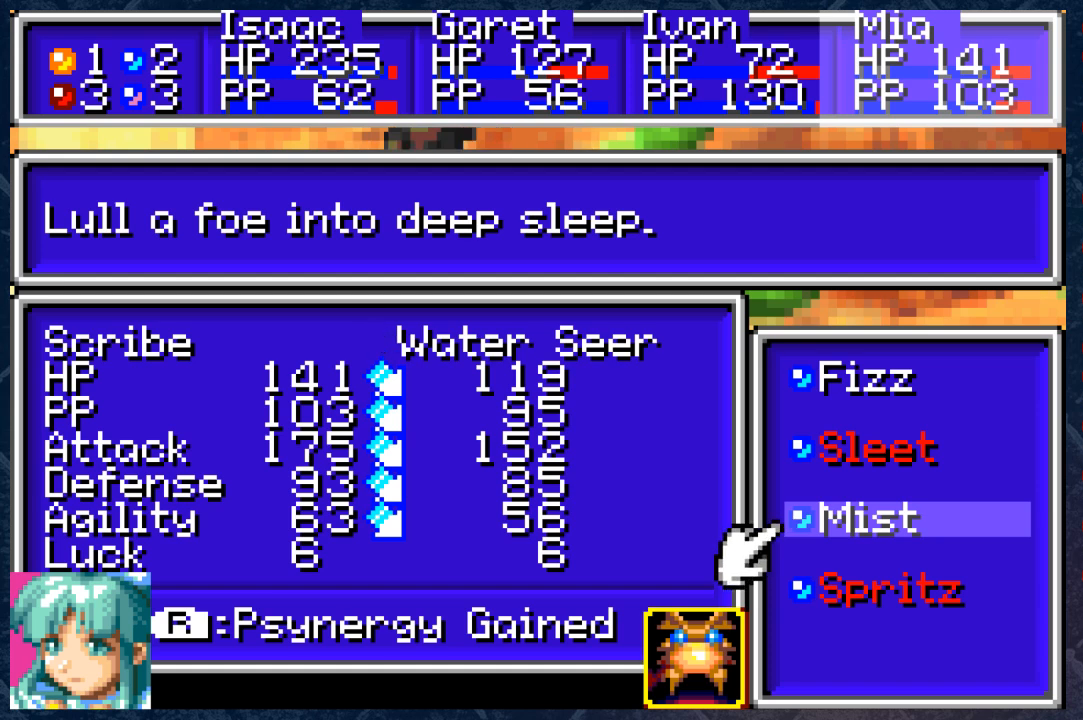
{"buttons": [], "left_stick": "center", "right_stick": "center", "events": []}
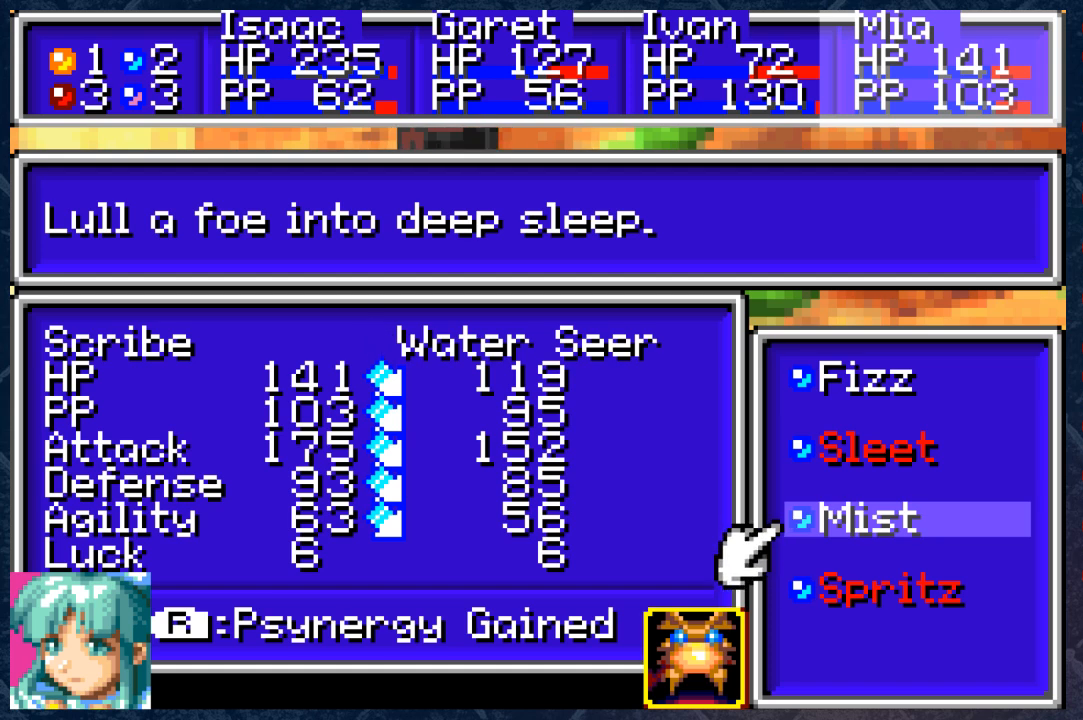
{"buttons": [], "left_stick": "center", "right_stick": "center", "events": [[350, "DPAD_UP", "down"], [417, "DPAD_UP", "up"]]}
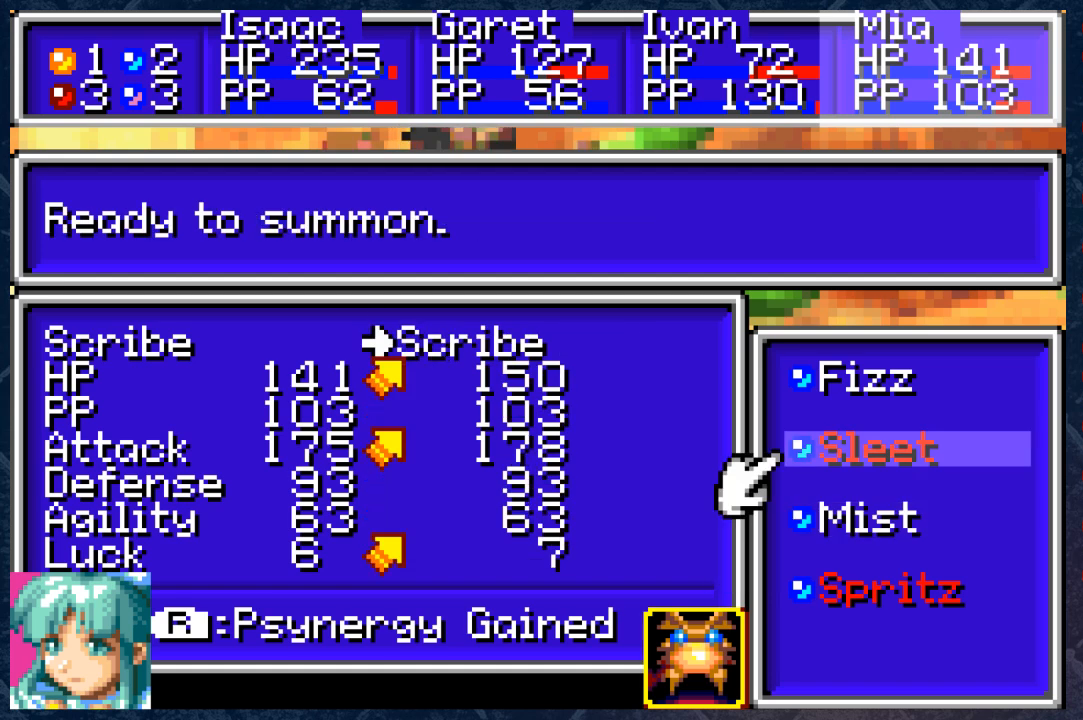
{"buttons": [], "left_stick": "center", "right_stick": "center", "events": [[67, "DPAD_UP", "down"], [233, "DPAD_UP", "up"]]}
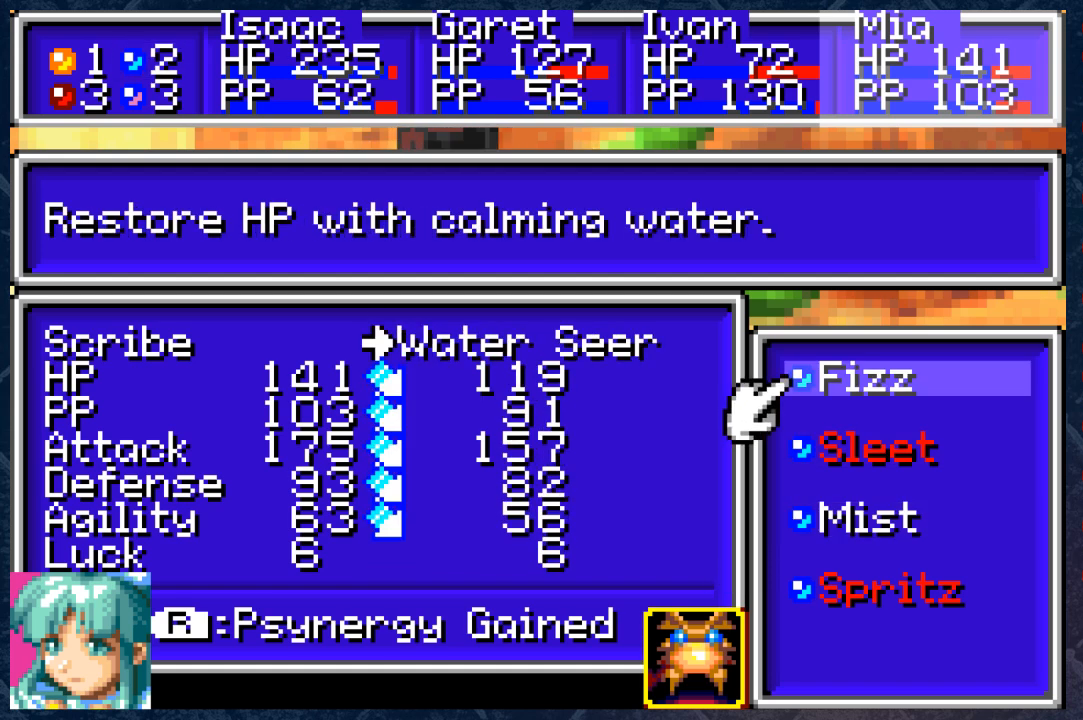
{"buttons": [], "left_stick": "center", "right_stick": "center", "events": []}
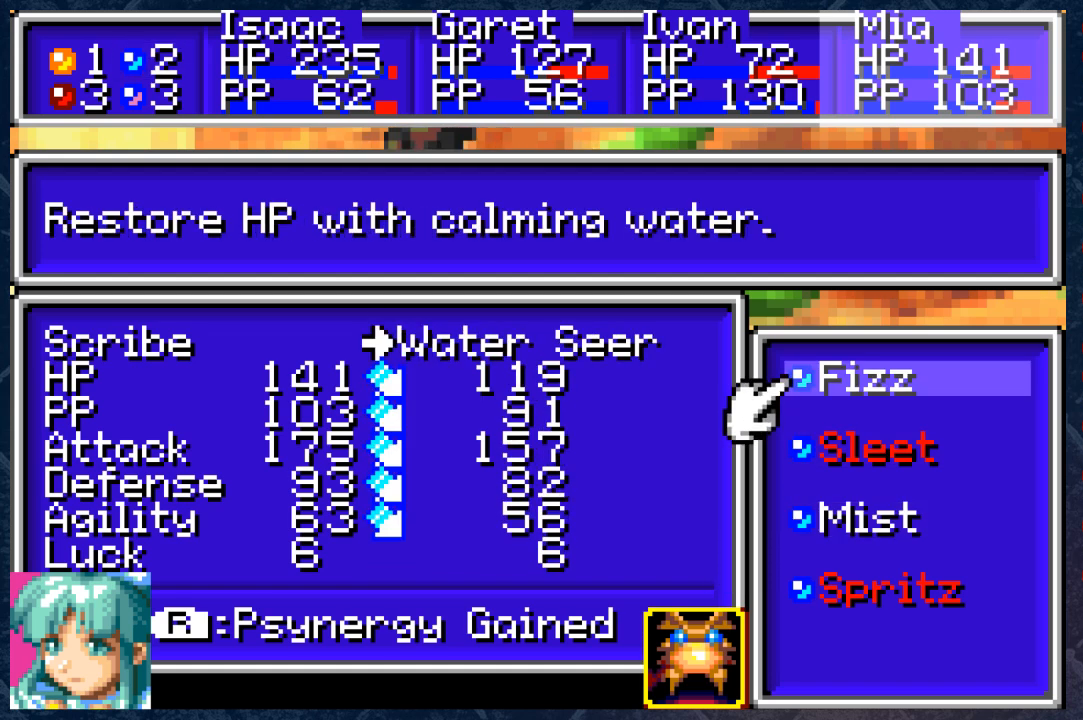
{"buttons": [], "left_stick": "center", "right_stick": "center", "events": []}
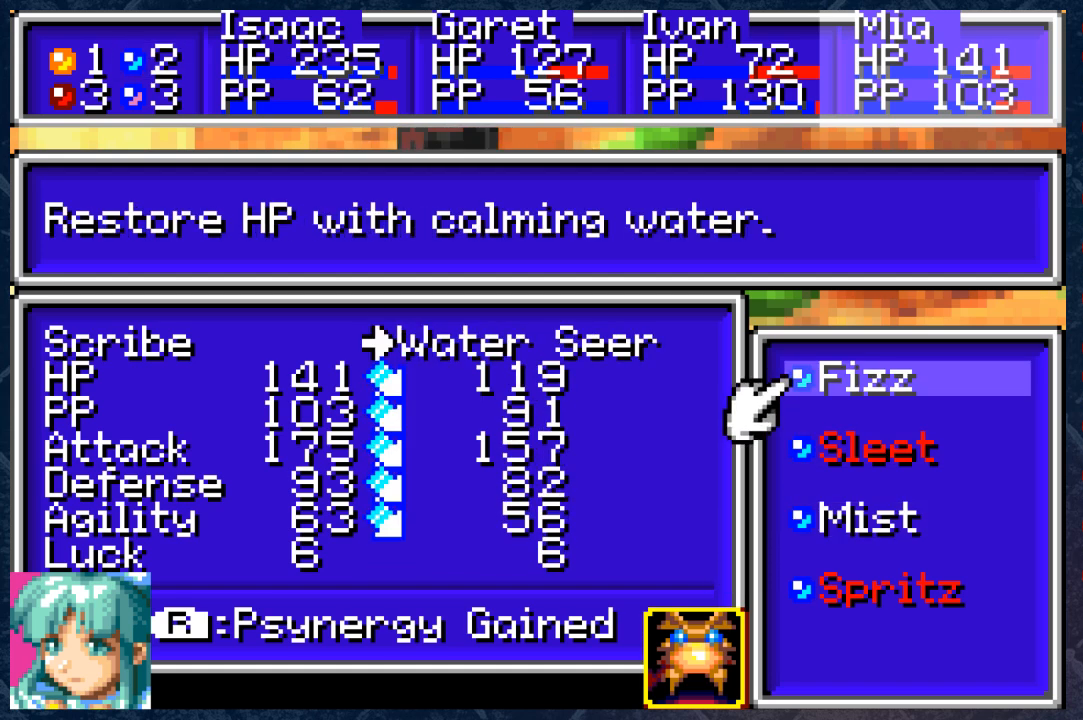
{"buttons": [], "left_stick": "center", "right_stick": "center", "events": []}
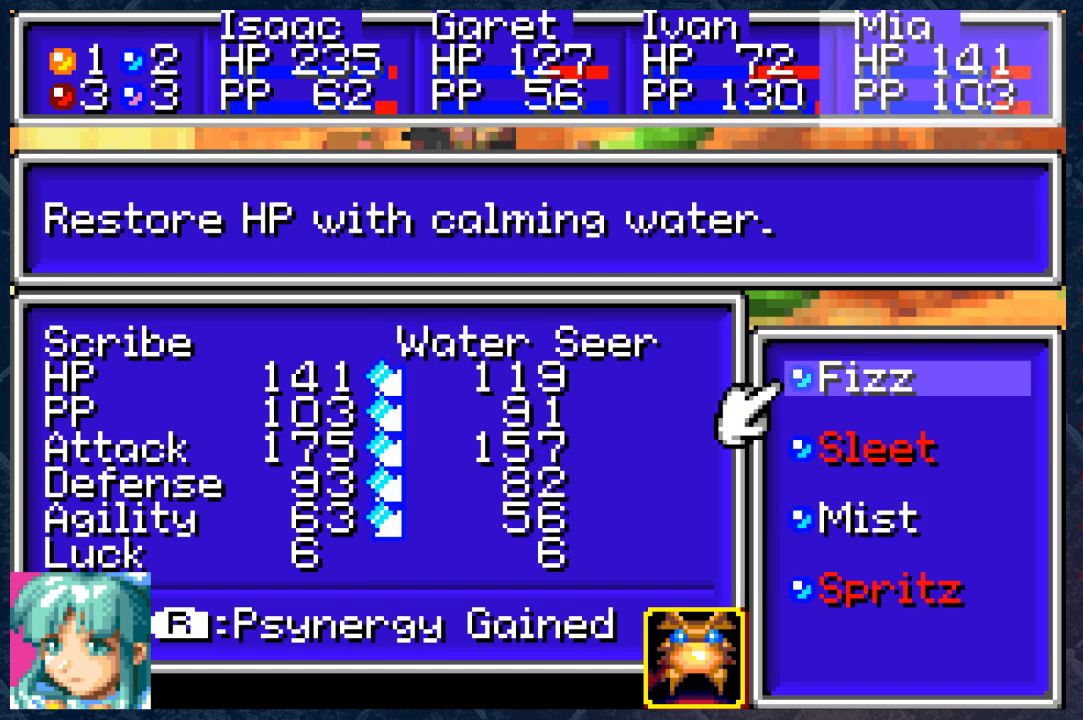
{"buttons": [], "left_stick": "center", "right_stick": "center", "events": []}
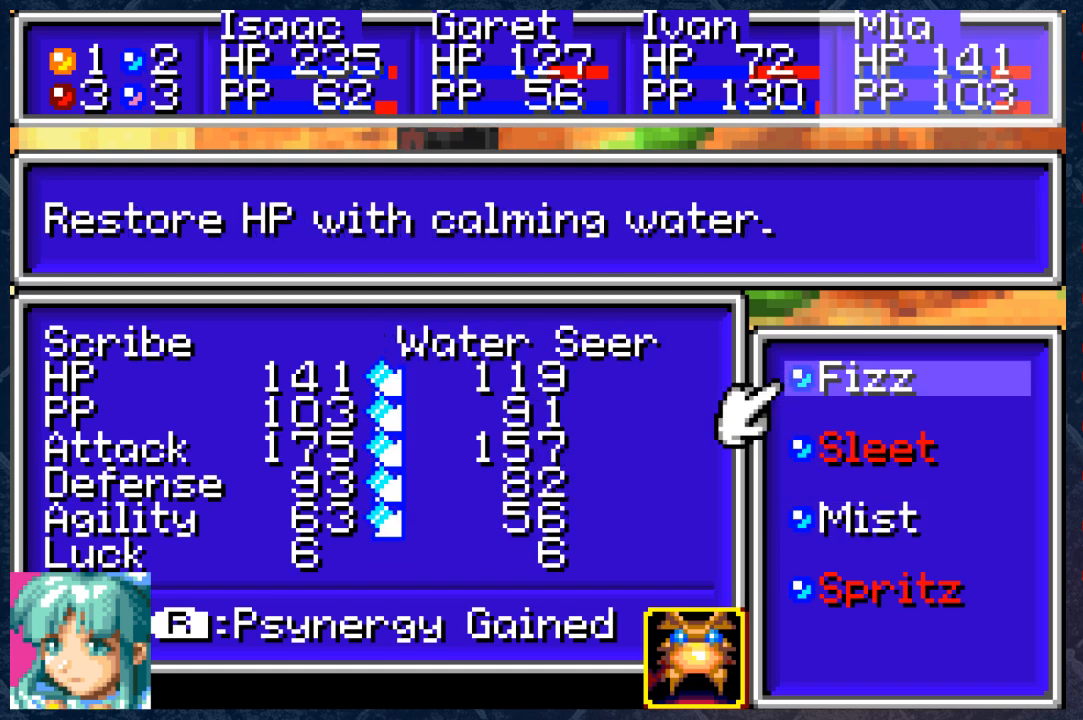
{"buttons": [], "left_stick": "center", "right_stick": "center", "events": []}
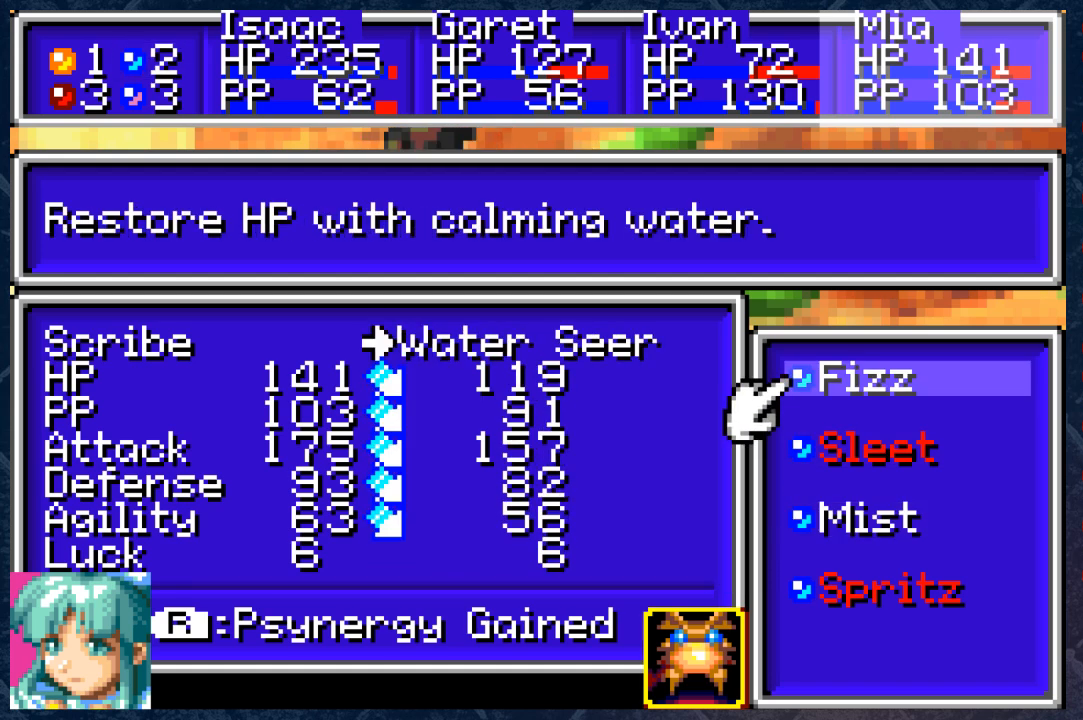
{"buttons": [], "left_stick": "center", "right_stick": "center", "events": [[50, "B", "down"], [67, "B", "up"]]}
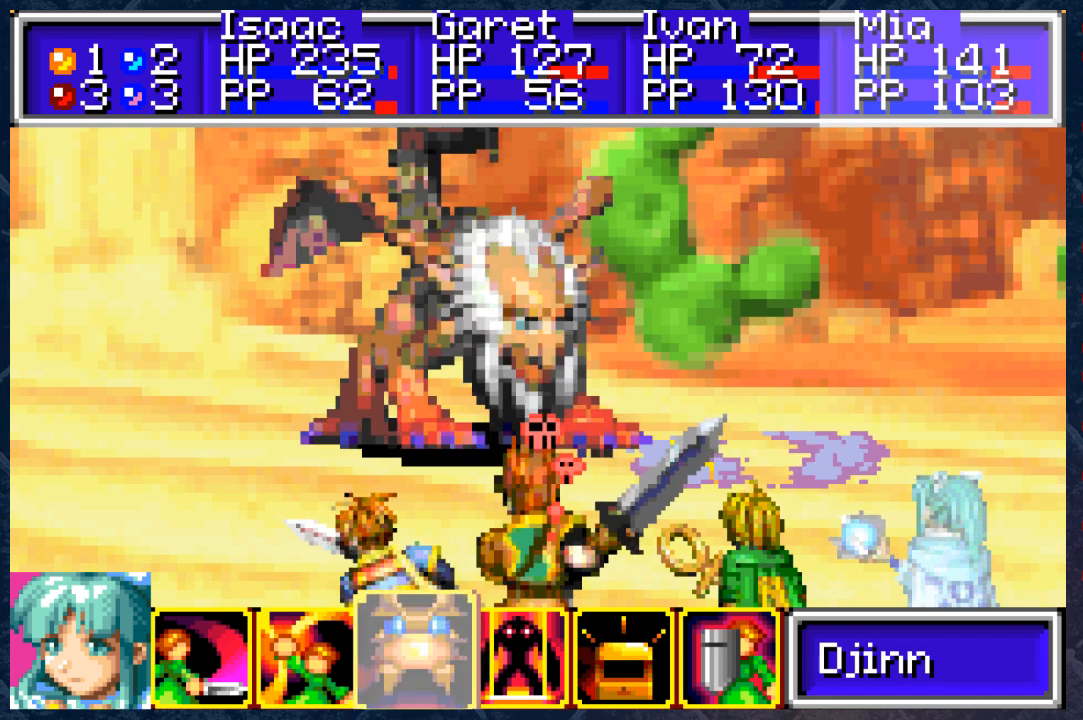
{"buttons": ["A"], "left_stick": "center", "right_stick": "center", "events": [[317, "DPAD_RIGHT", "down"], [367, "DPAD_RIGHT", "up"], [433, "A", "down"]]}
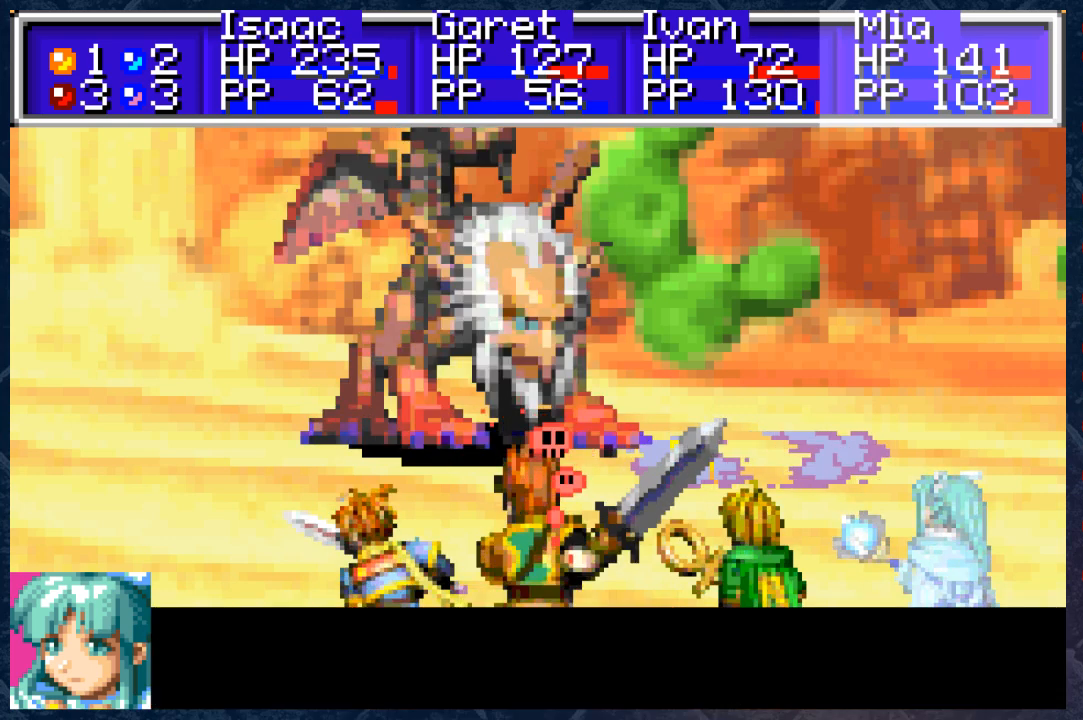
{"buttons": [], "left_stick": "center", "right_stick": "center", "events": [[50, "A", "up"]]}